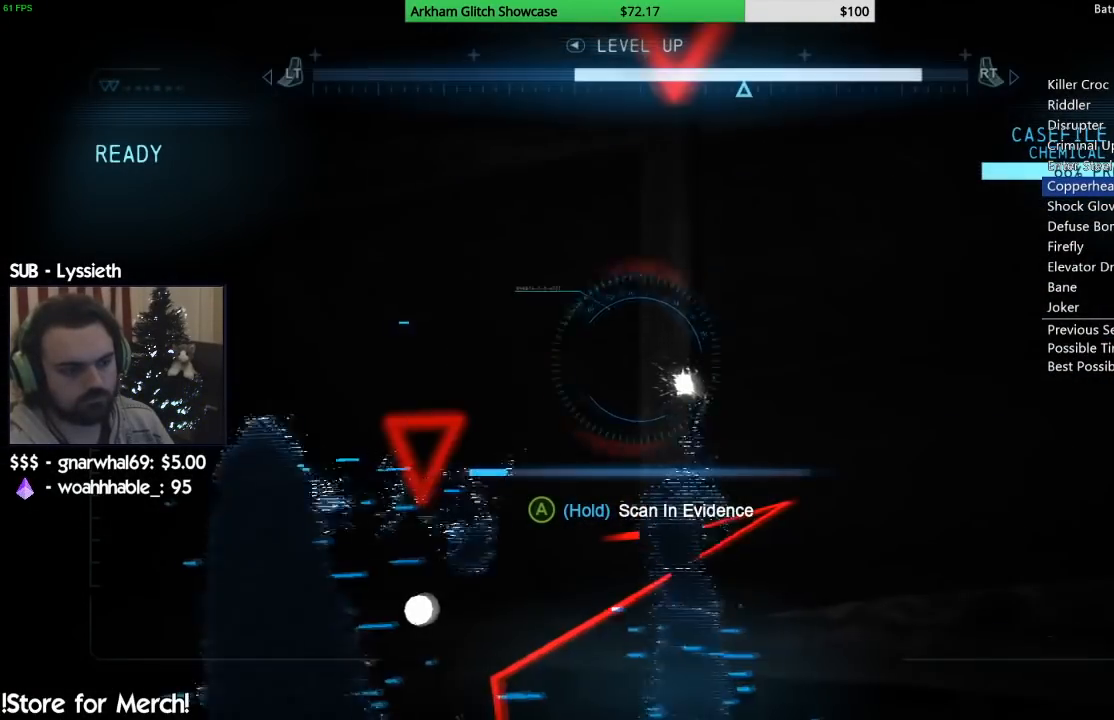
Gameplay with a controller (PlayStation layout); each line is a JSON object with the inputs held at the frame after it (dt_ms = milliseconds from this image to that frame). "button_events" lists button changes between this image and that frame as [ms after this image, input, new state], when the widget could be followed in between (sticks are given only as held states).
{"dt_ms": 500, "buttons": ["CROSS"], "left_stick": "center", "right_stick": "center", "button_events": []}
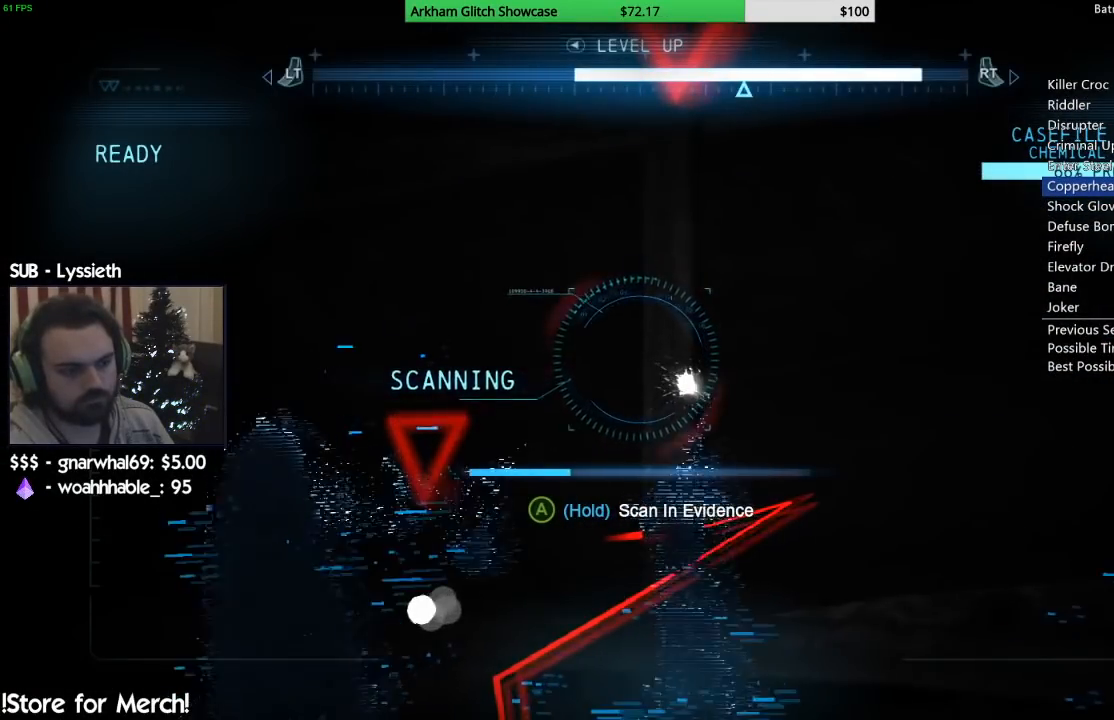
{"dt_ms": 500, "buttons": ["CROSS"], "left_stick": "center", "right_stick": "center", "button_events": []}
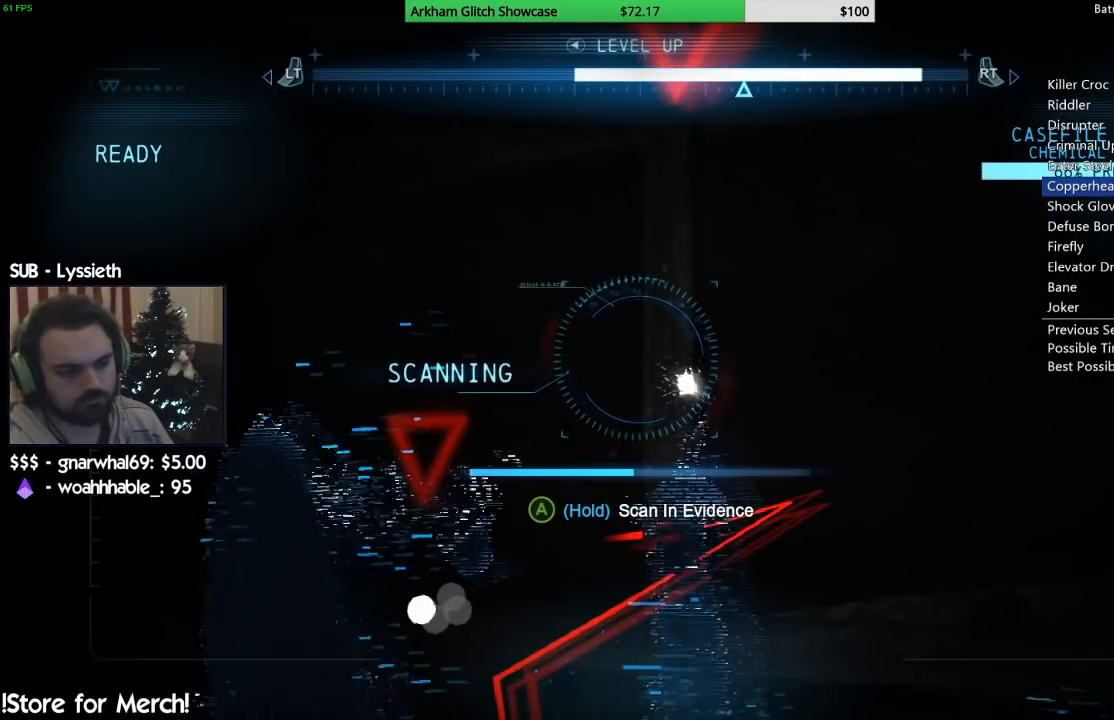
{"dt_ms": 500, "buttons": ["CROSS"], "left_stick": "center", "right_stick": "center", "button_events": []}
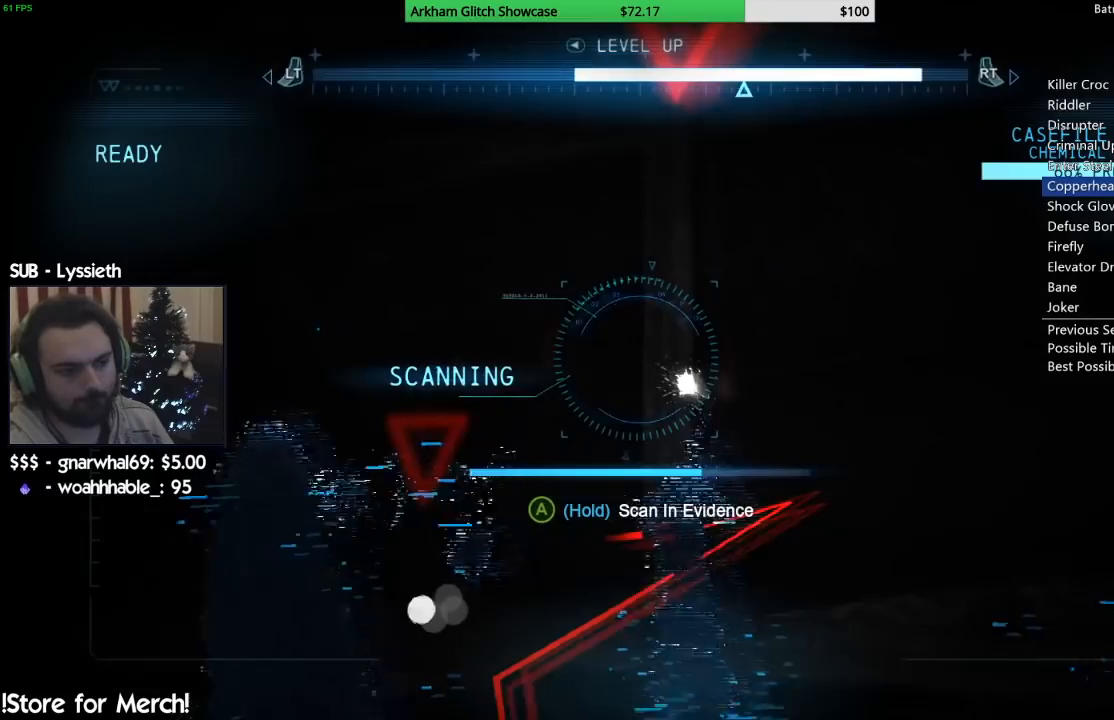
{"dt_ms": 500, "buttons": ["CROSS"], "left_stick": "center", "right_stick": "center", "button_events": []}
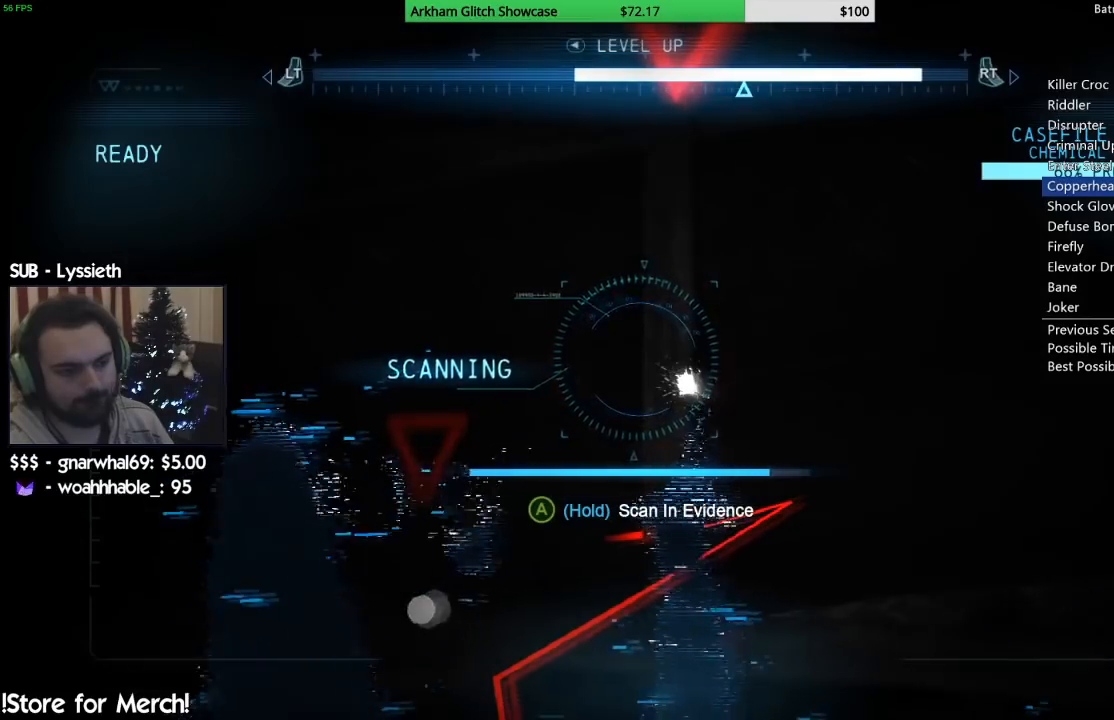
{"dt_ms": 500, "buttons": ["CROSS"], "left_stick": "center", "right_stick": "center", "button_events": []}
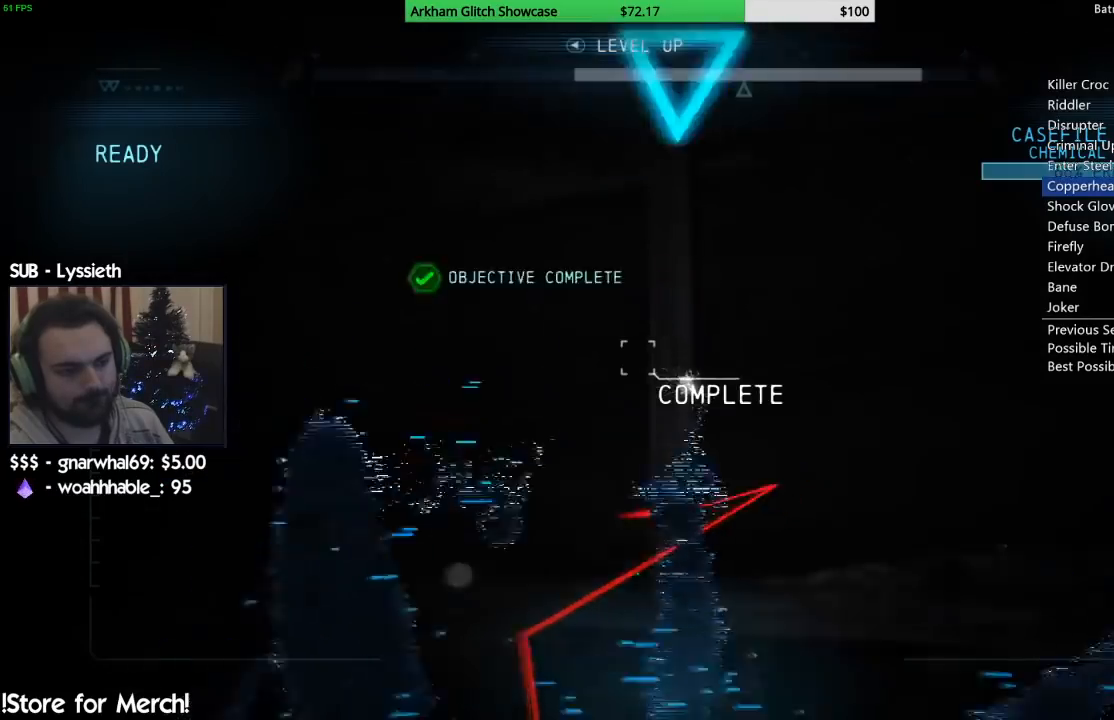
{"dt_ms": 500, "buttons": ["CROSS"], "left_stick": "down-right", "right_stick": "center", "button_events": [[233, "CROSS", "up"], [300, "CROSS", "down"], [400, "CROSS", "up"], [483, "CROSS", "down"]]}
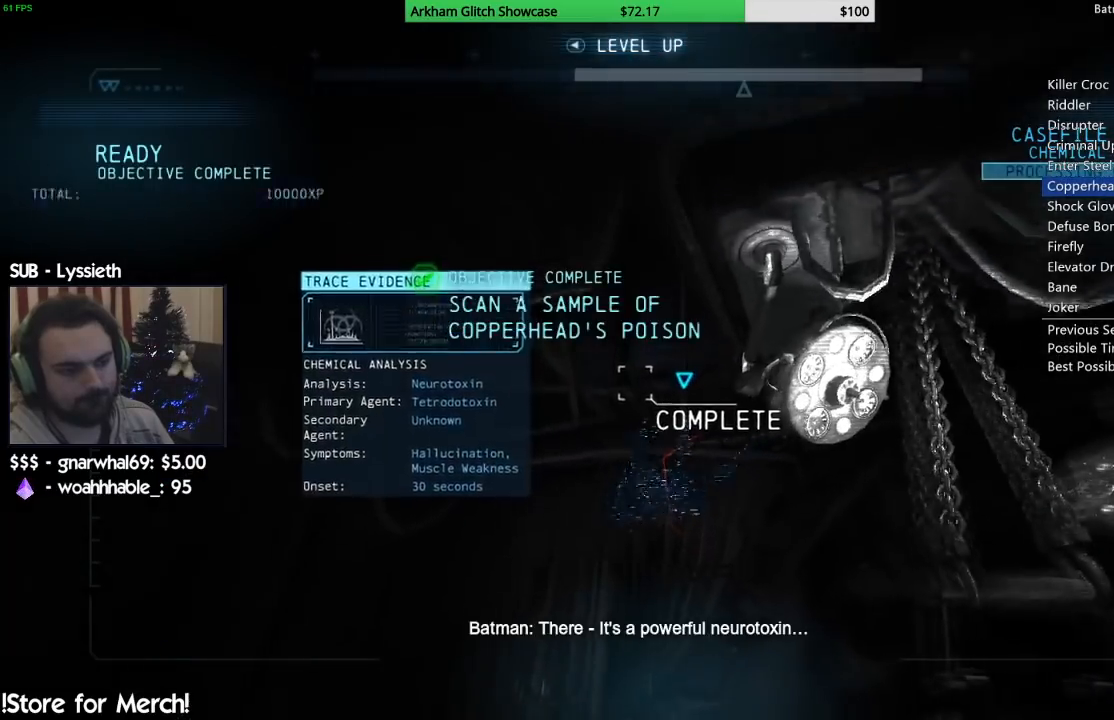
{"dt_ms": 500, "buttons": [], "left_stick": "down-right", "right_stick": "down-right", "button_events": [[50, "CROSS", "up"], [183, "CROSS", "down"], [267, "CROSS", "up"]]}
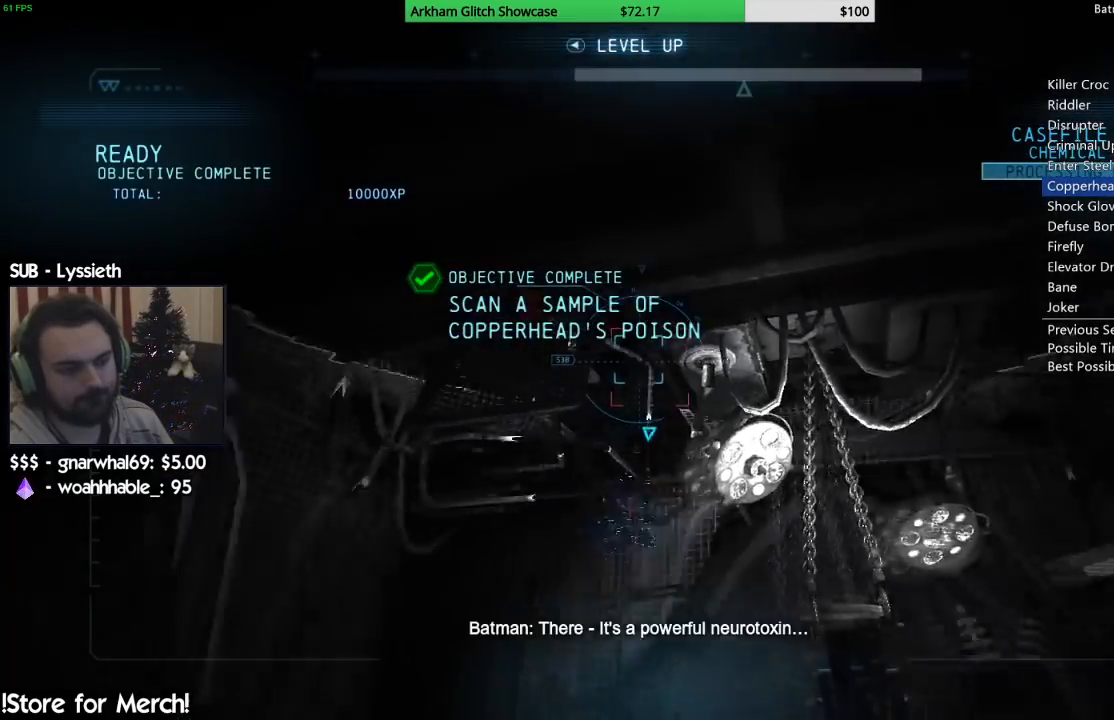
{"dt_ms": 500, "buttons": [], "left_stick": "right", "right_stick": "down-right", "button_events": []}
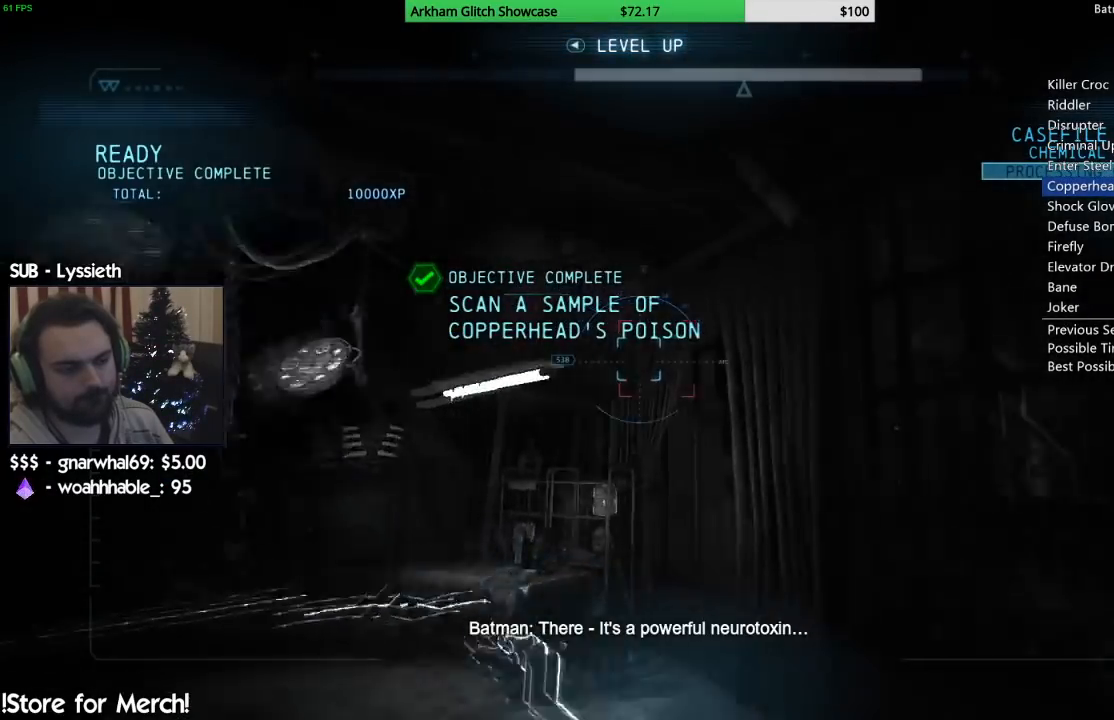
{"dt_ms": 500, "buttons": [], "left_stick": "up-right", "right_stick": "down-right", "button_events": []}
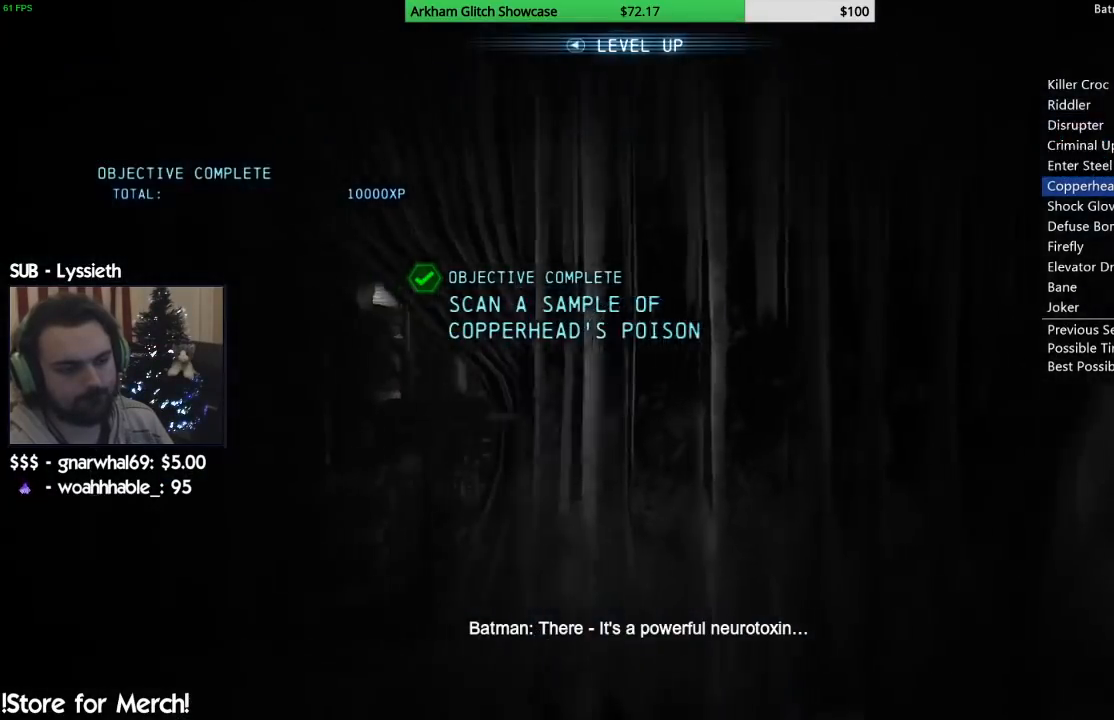
{"dt_ms": 500, "buttons": [], "left_stick": "up-right", "right_stick": "left", "button_events": []}
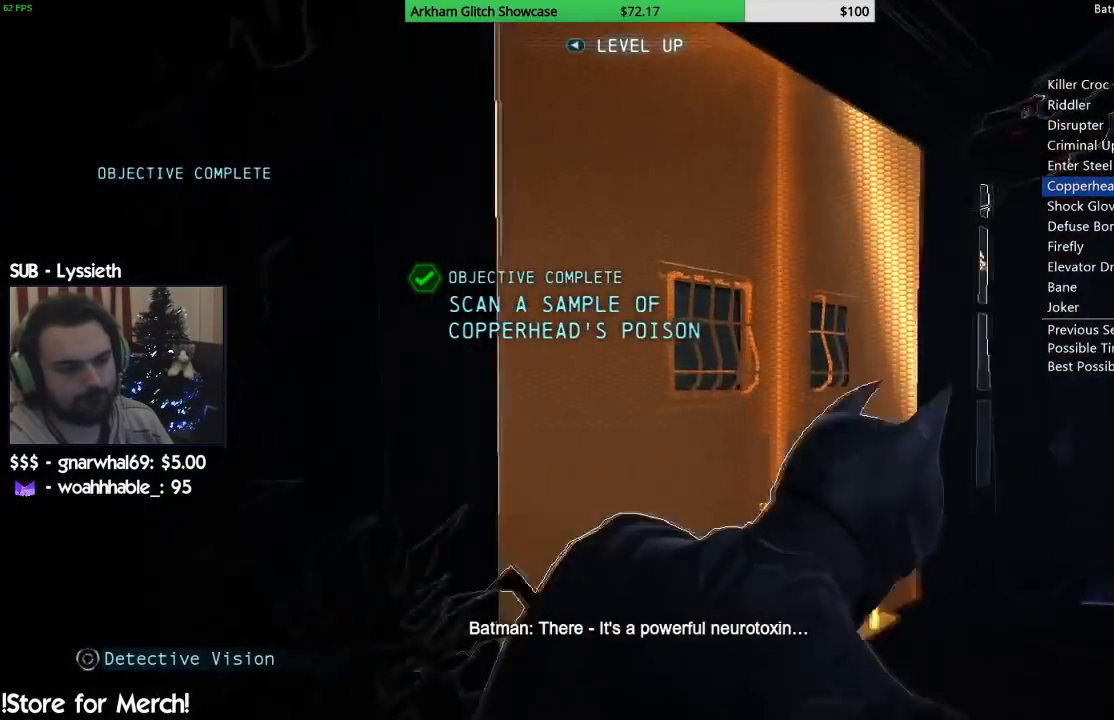
{"dt_ms": 500, "buttons": ["CROSS"], "left_stick": "center", "right_stick": "center", "button_events": [[300, "CROSS", "down"], [367, "CROSS", "up"], [450, "CROSS", "down"]]}
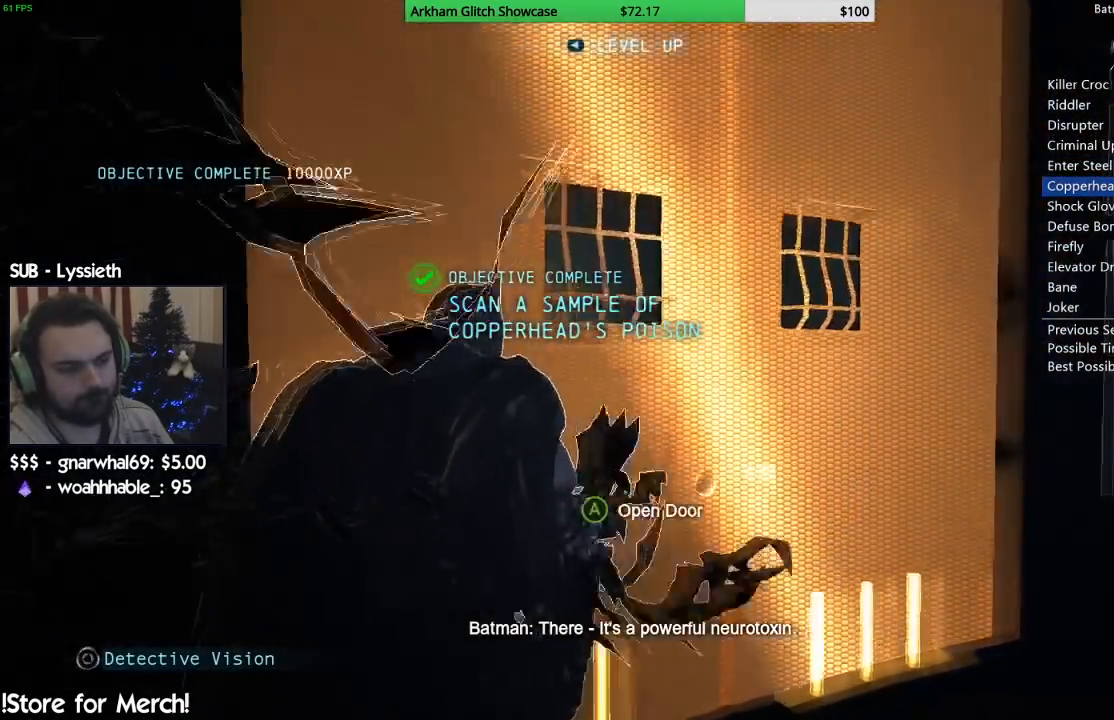
{"dt_ms": 1000, "buttons": [], "left_stick": "up-right", "right_stick": "down", "button_events": [[17, "CROSS", "up"], [100, "CROSS", "down"], [167, "CROSS", "up"], [250, "CROSS", "down"], [317, "CROSS", "up"], [400, "CROSS", "down"], [467, "CROSS", "up"], [550, "CROSS", "down"], [617, "CROSS", "up"], [667, "CROSS", "down"], [783, "CROSS", "up"]]}
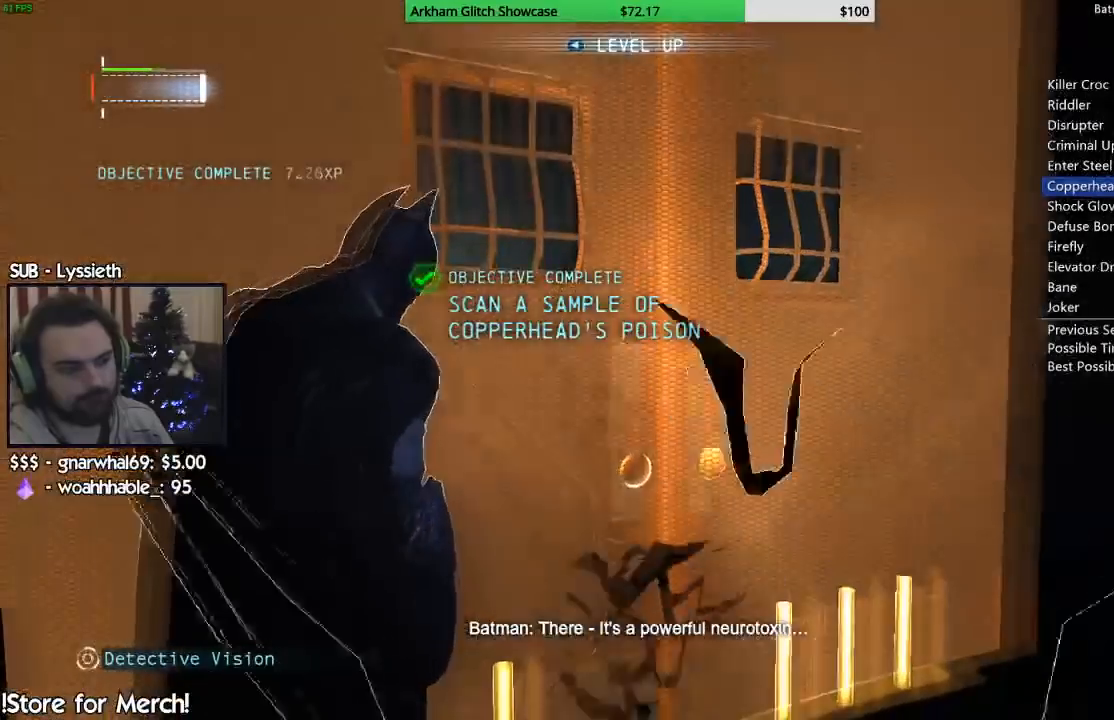
{"dt_ms": 500, "buttons": [], "left_stick": "center", "right_stick": "down-left"}
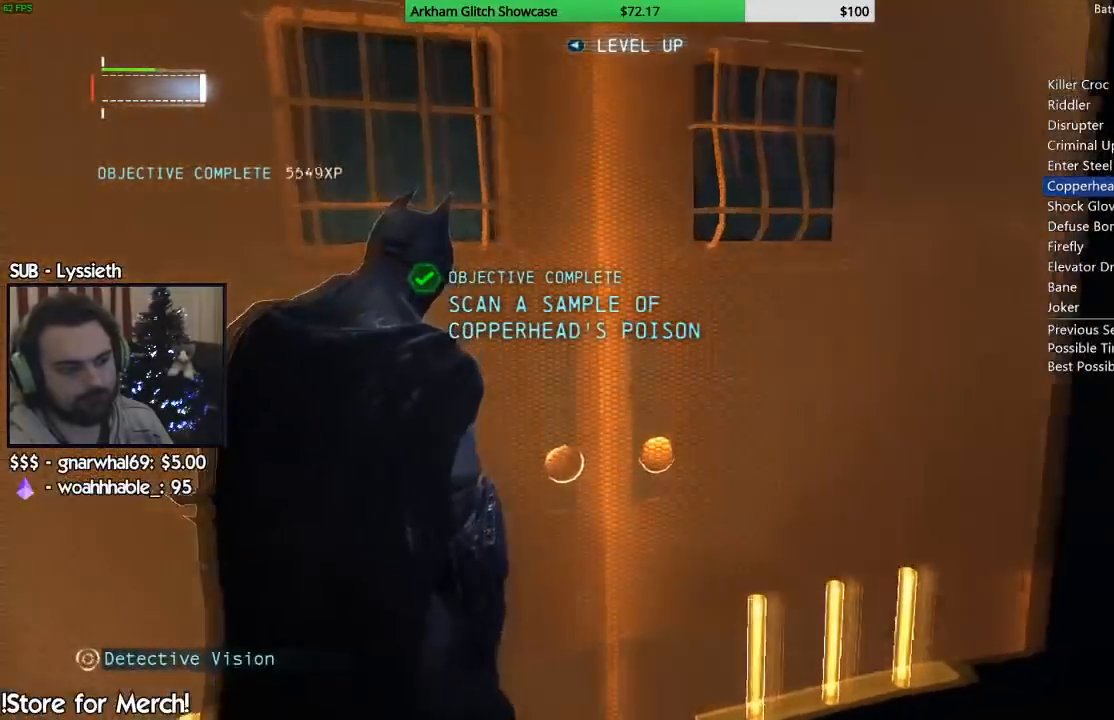
{"dt_ms": 500, "buttons": ["CIRCLE"], "left_stick": "center", "right_stick": "down-left", "button_events": [[483, "CIRCLE", "down"]]}
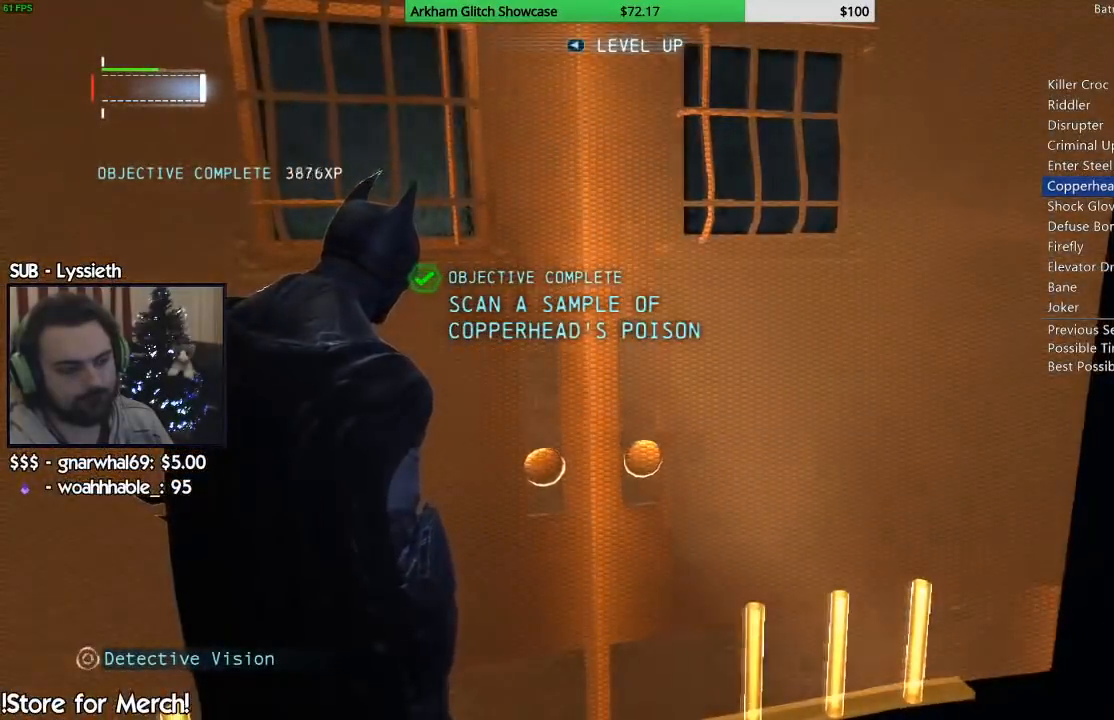
{"dt_ms": 500, "buttons": ["CIRCLE"], "left_stick": "center", "right_stick": "center", "button_events": [[100, "CIRCLE", "up"], [150, "CIRCLE", "down"], [233, "CIRCLE", "up"], [317, "CIRCLE", "down"], [400, "CIRCLE", "up"], [467, "CIRCLE", "down"]]}
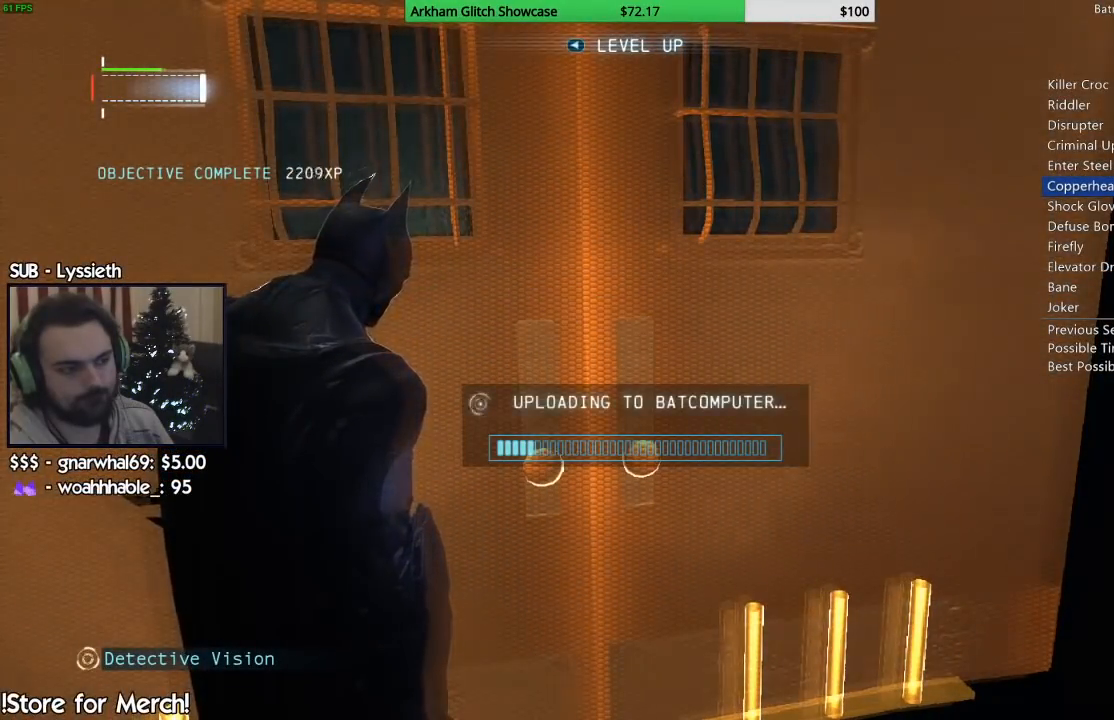
{"dt_ms": 500, "buttons": ["CIRCLE"], "left_stick": "center", "right_stick": "center", "button_events": [[67, "CIRCLE", "up"], [133, "CIRCLE", "down"], [217, "CIRCLE", "up"], [317, "CIRCLE", "down"], [367, "CIRCLE", "up"], [467, "CIRCLE", "down"]]}
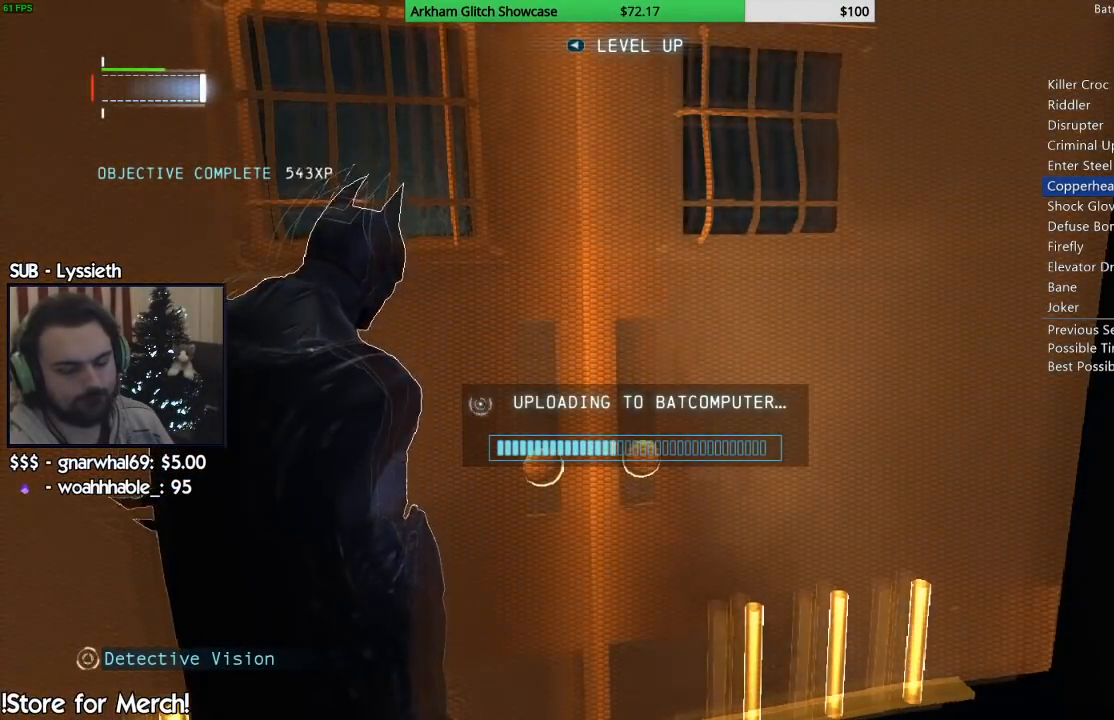
{"dt_ms": 500, "buttons": [], "left_stick": "center", "right_stick": "center", "button_events": [[83, "CIRCLE", "up"], [217, "CROSS", "down"], [283, "CROSS", "up"], [383, "CROSS", "down"], [450, "CROSS", "up"]]}
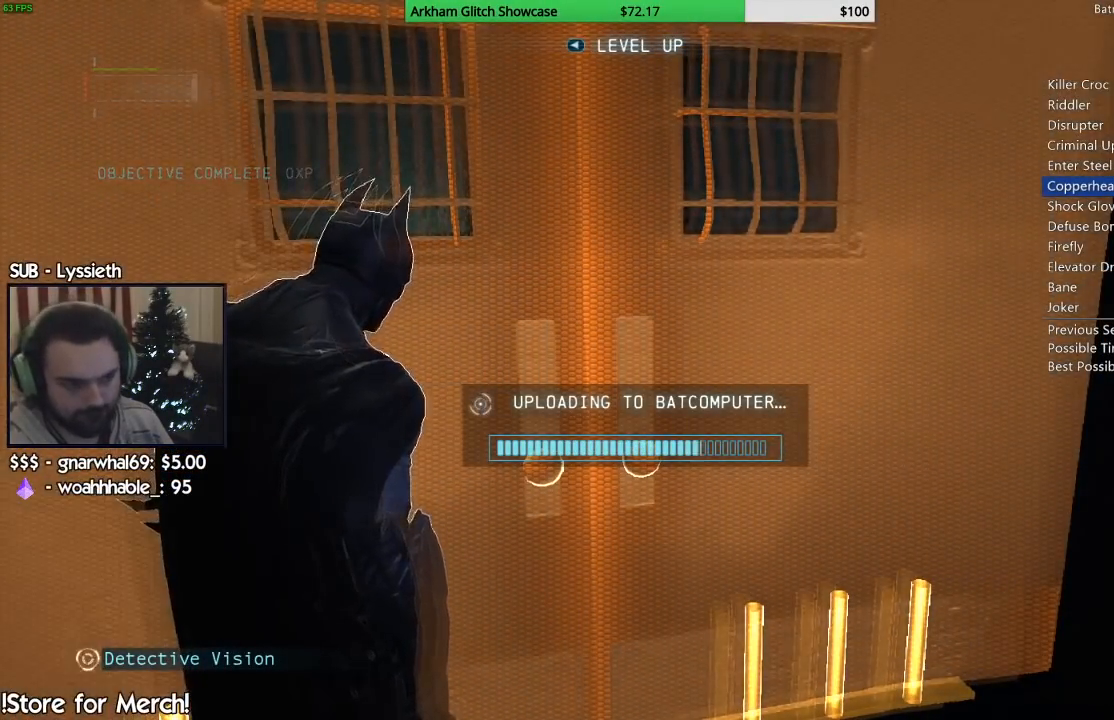
{"dt_ms": 500, "buttons": ["CROSS"], "left_stick": "center", "right_stick": "center", "button_events": [[33, "CROSS", "down"], [100, "CROSS", "up"], [183, "CROSS", "down"], [233, "CROSS", "up"], [333, "CROSS", "down"], [383, "CROSS", "up"], [467, "CROSS", "down"]]}
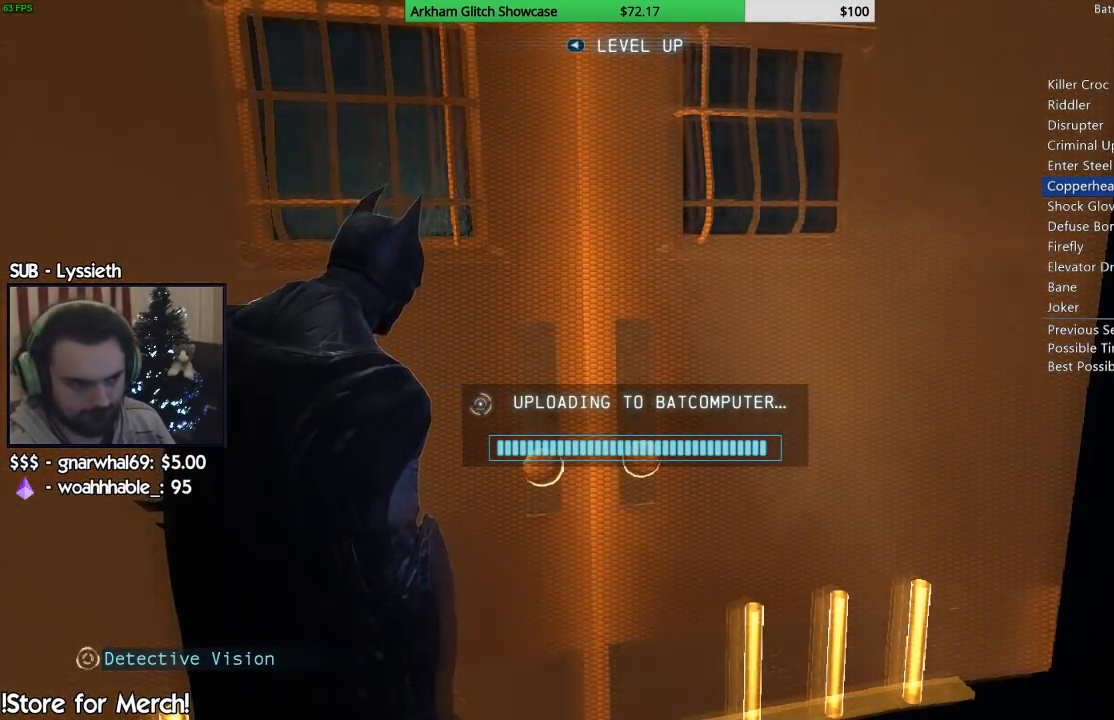
{"dt_ms": 500, "buttons": [], "left_stick": "center", "right_stick": "center", "button_events": [[33, "CROSS", "up"], [117, "CROSS", "down"], [183, "CROSS", "up"], [267, "CROSS", "down"], [350, "CROSS", "up"], [433, "CROSS", "down"], [500, "CROSS", "up"]]}
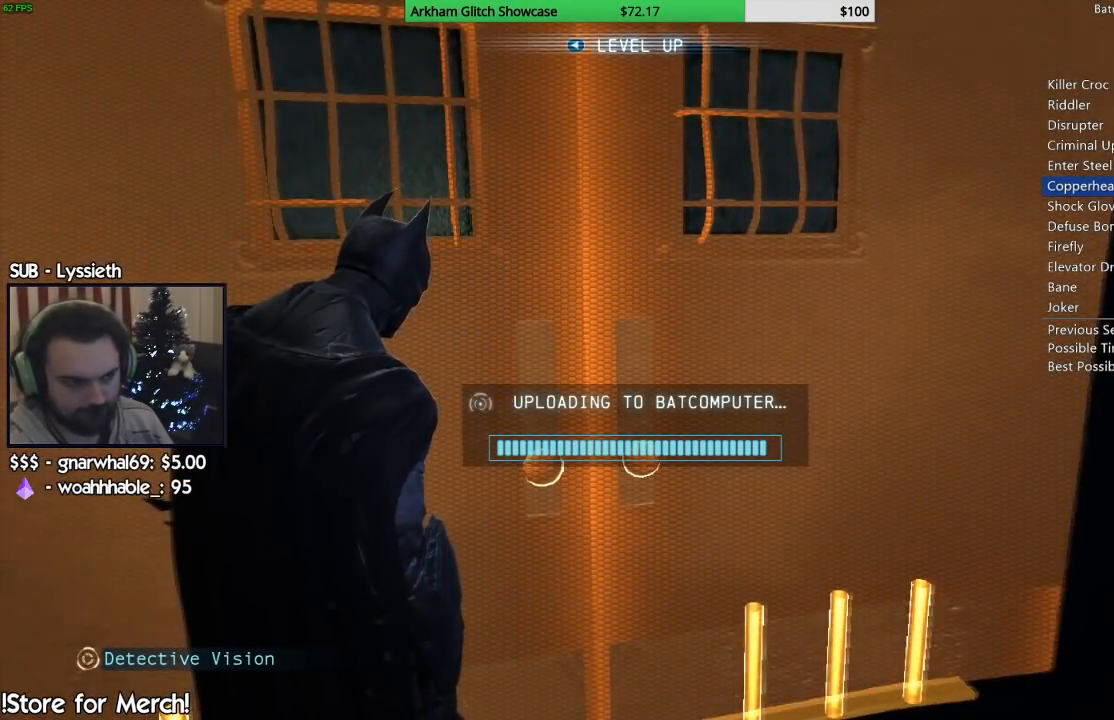
{"dt_ms": 500, "buttons": [], "left_stick": "center", "right_stick": "center", "button_events": [[67, "CROSS", "down"], [150, "CROSS", "up"], [217, "CROSS", "down"], [283, "CROSS", "up"], [367, "CROSS", "down"], [450, "CROSS", "up"]]}
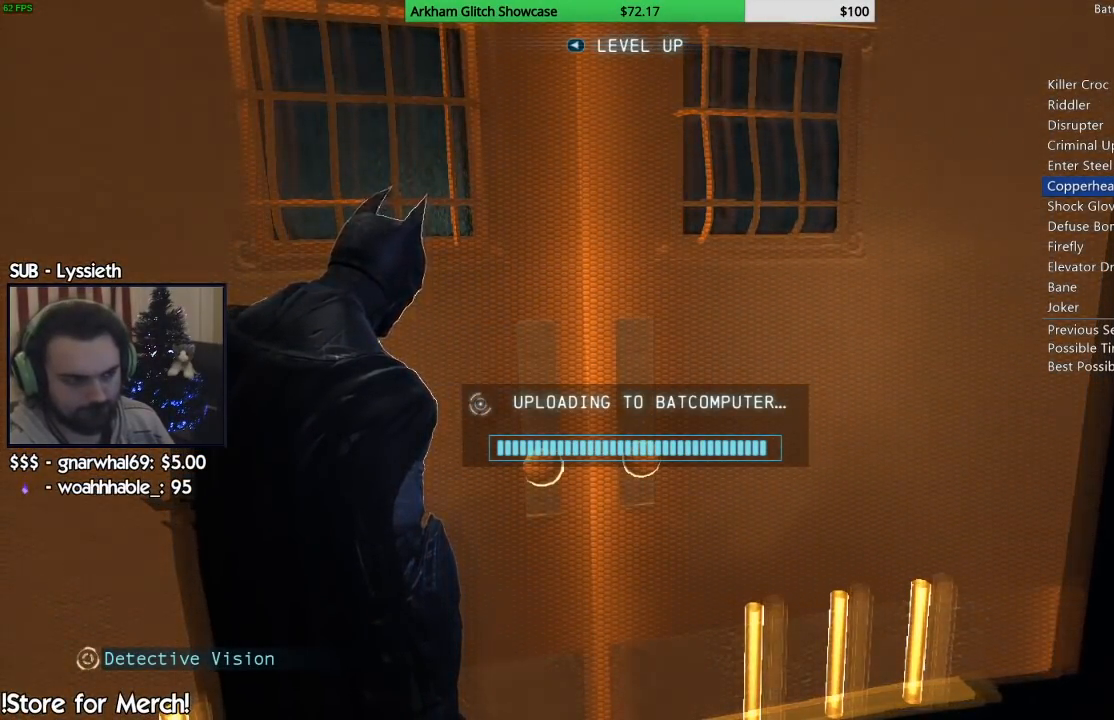
{"dt_ms": 500, "buttons": ["CROSS"], "left_stick": "center", "right_stick": "center", "button_events": [[33, "CROSS", "down"], [100, "CROSS", "up"], [183, "CROSS", "down"], [250, "CROSS", "up"], [333, "CROSS", "down"], [433, "CROSS", "up"], [500, "CROSS", "down"]]}
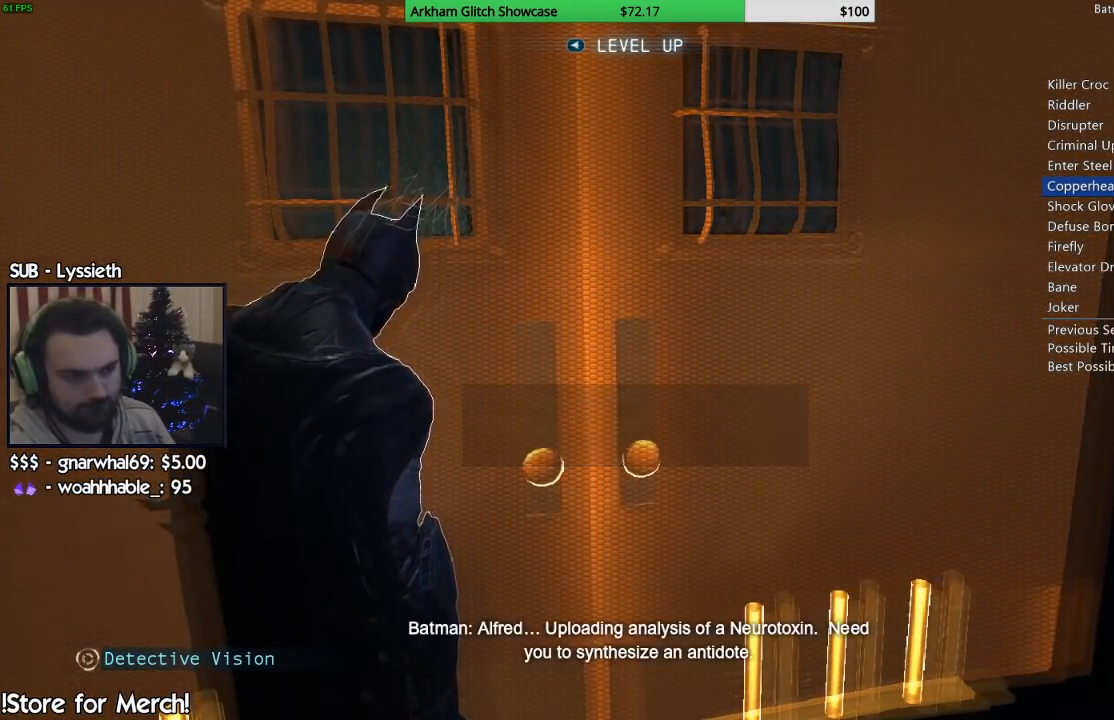
{"dt_ms": 500, "buttons": [], "left_stick": "center", "right_stick": "center", "button_events": [[100, "CROSS", "up"], [200, "CIRCLE", "down"], [283, "CIRCLE", "up"], [367, "CIRCLE", "down"], [417, "CIRCLE", "up"]]}
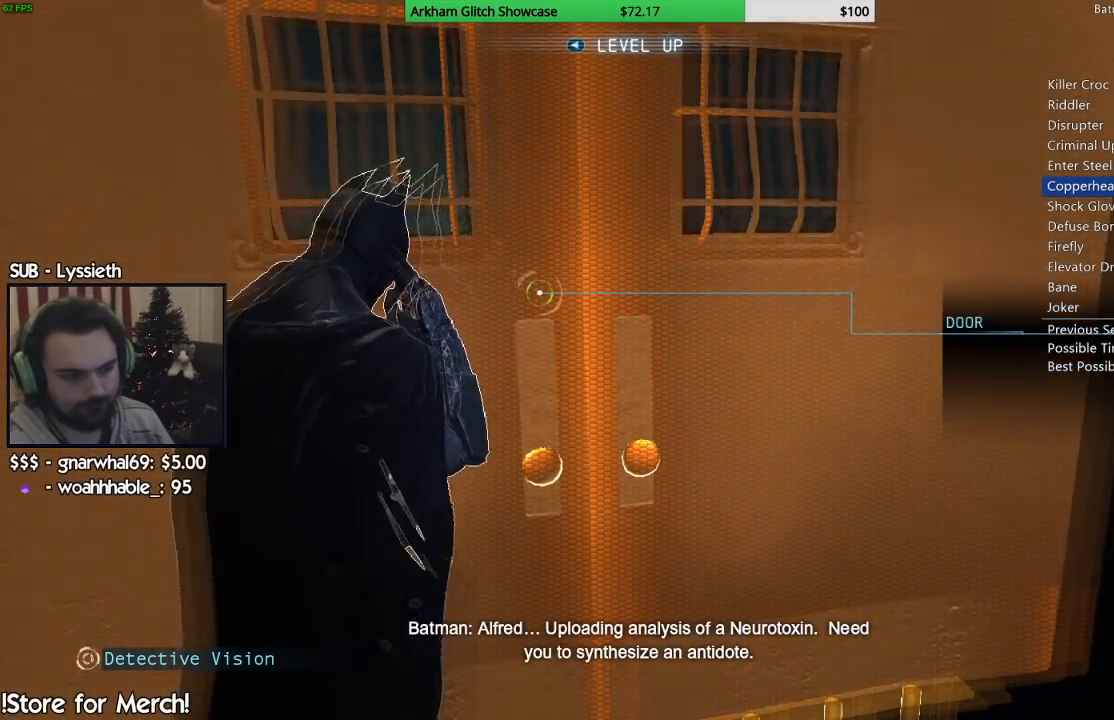
{"dt_ms": 500, "buttons": ["CIRCLE"], "left_stick": "center", "right_stick": "center", "button_events": [[17, "CIRCLE", "down"], [67, "CIRCLE", "up"], [150, "CIRCLE", "down"], [233, "CIRCLE", "up"], [317, "CIRCLE", "down"], [400, "CIRCLE", "up"], [467, "CIRCLE", "down"]]}
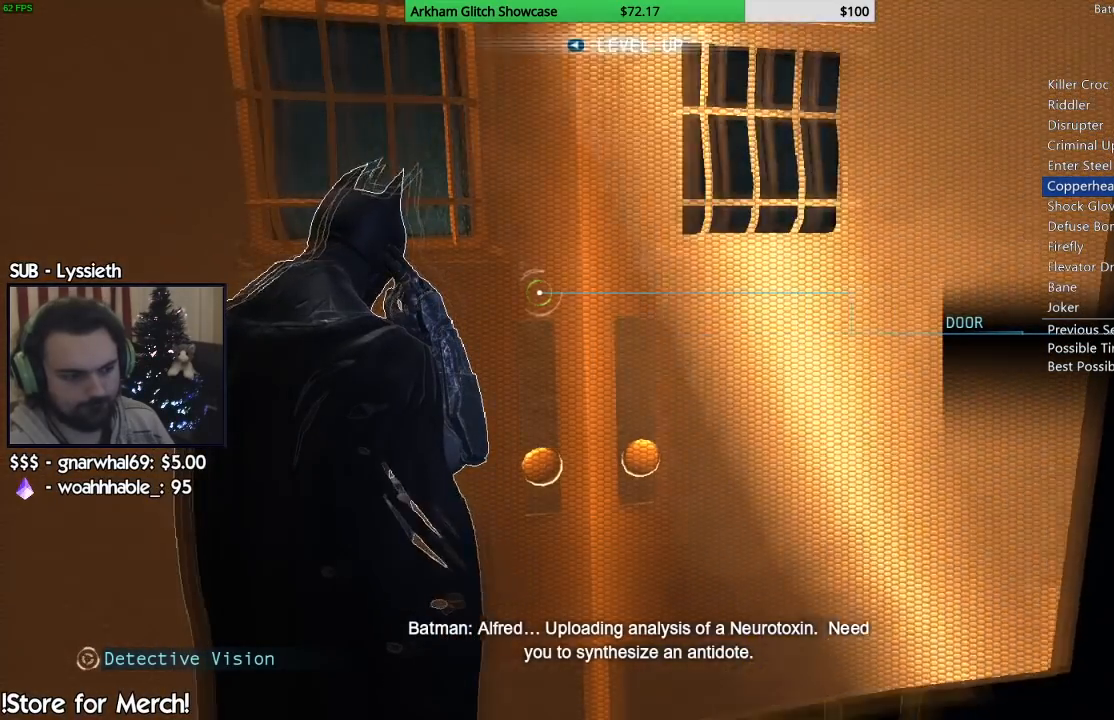
{"dt_ms": 500, "buttons": [], "left_stick": "center", "right_stick": "center", "button_events": [[33, "CIRCLE", "up"], [117, "CIRCLE", "down"], [183, "CIRCLE", "up"], [267, "CIRCLE", "down"], [333, "CIRCLE", "up"], [417, "CIRCLE", "down"], [483, "CIRCLE", "up"]]}
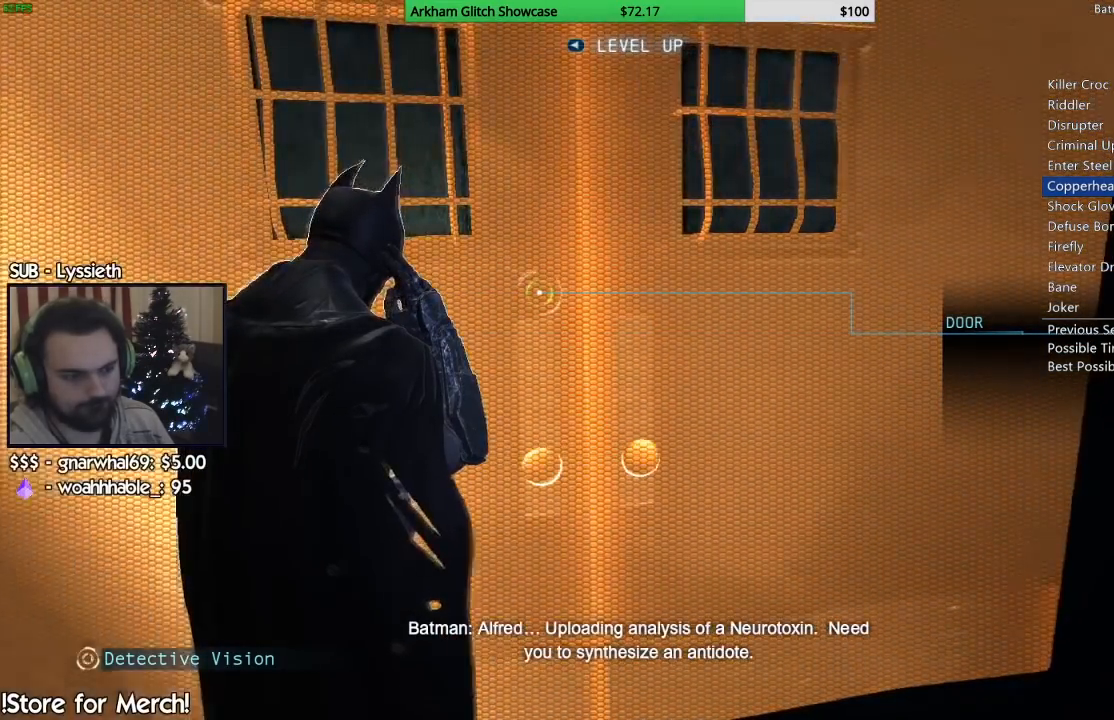
{"dt_ms": 500, "buttons": [], "left_stick": "center", "right_stick": "center", "button_events": [[67, "CIRCLE", "down"], [150, "CIRCLE", "up"], [233, "CIRCLE", "down"], [283, "CIRCLE", "up"], [333, "CIRCLE", "down"], [383, "CIRCLE", "up"], [433, "CIRCLE", "down"], [500, "CIRCLE", "up"]]}
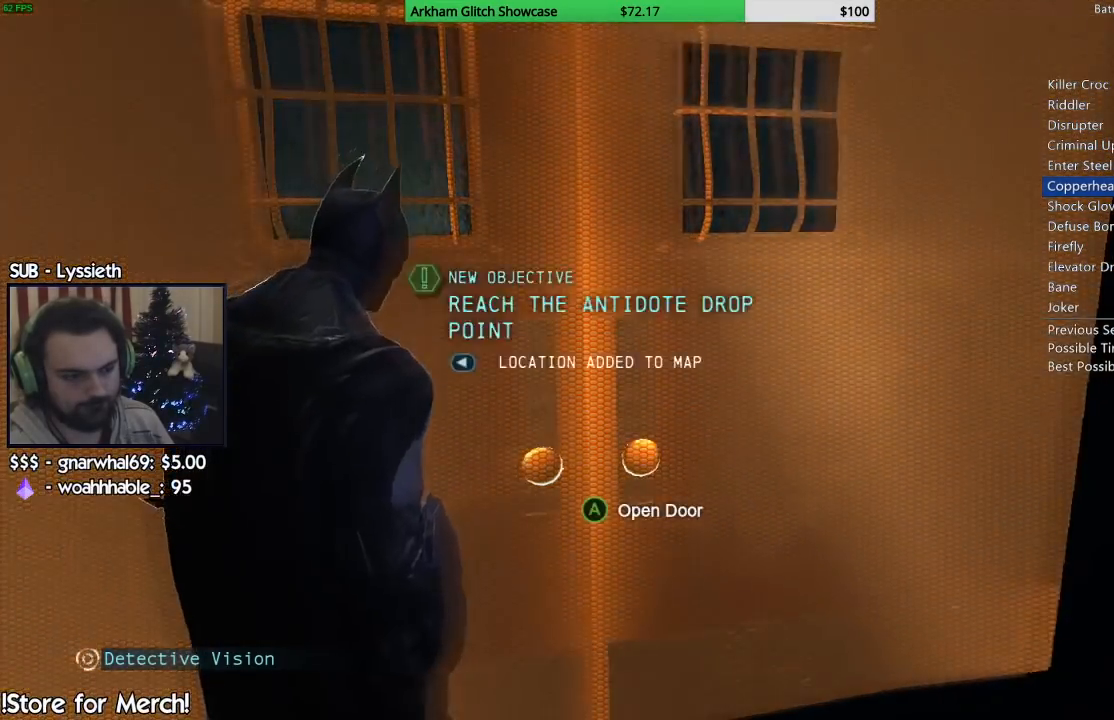
{"dt_ms": 500, "buttons": [], "left_stick": "center", "right_stick": "center", "button_events": [[17, "CROSS", "down"], [167, "CROSS", "up"], [233, "CROSS", "down"], [333, "CROSS", "up"]]}
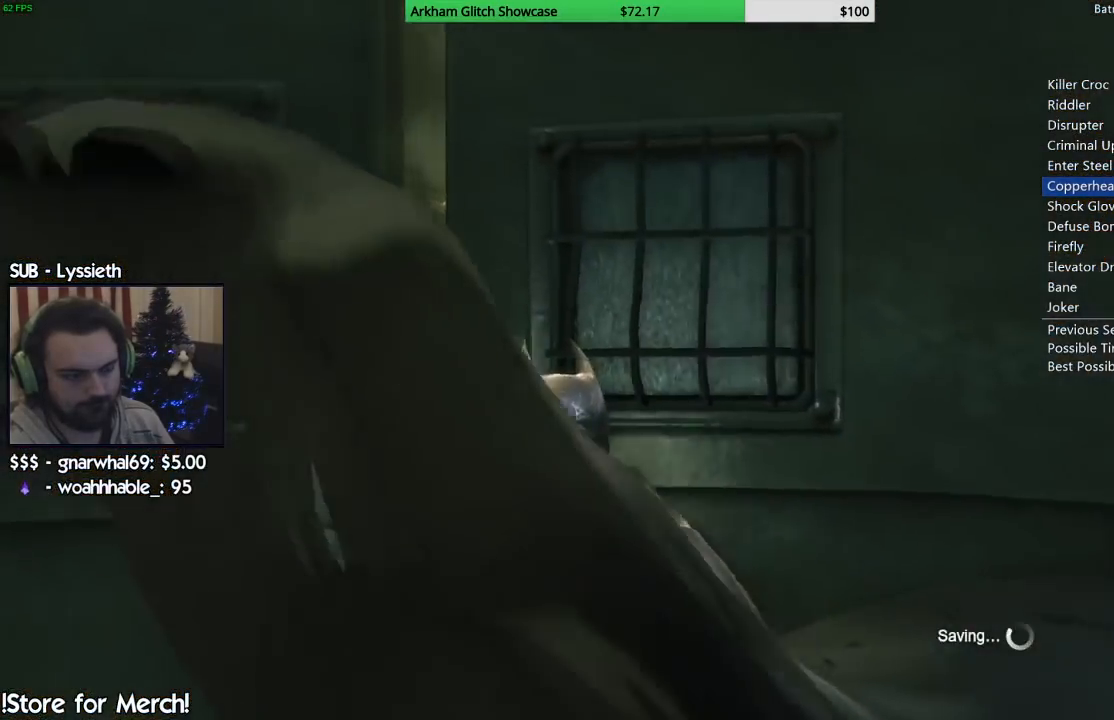
{"dt_ms": 500, "buttons": [], "left_stick": "center", "right_stick": "center", "button_events": []}
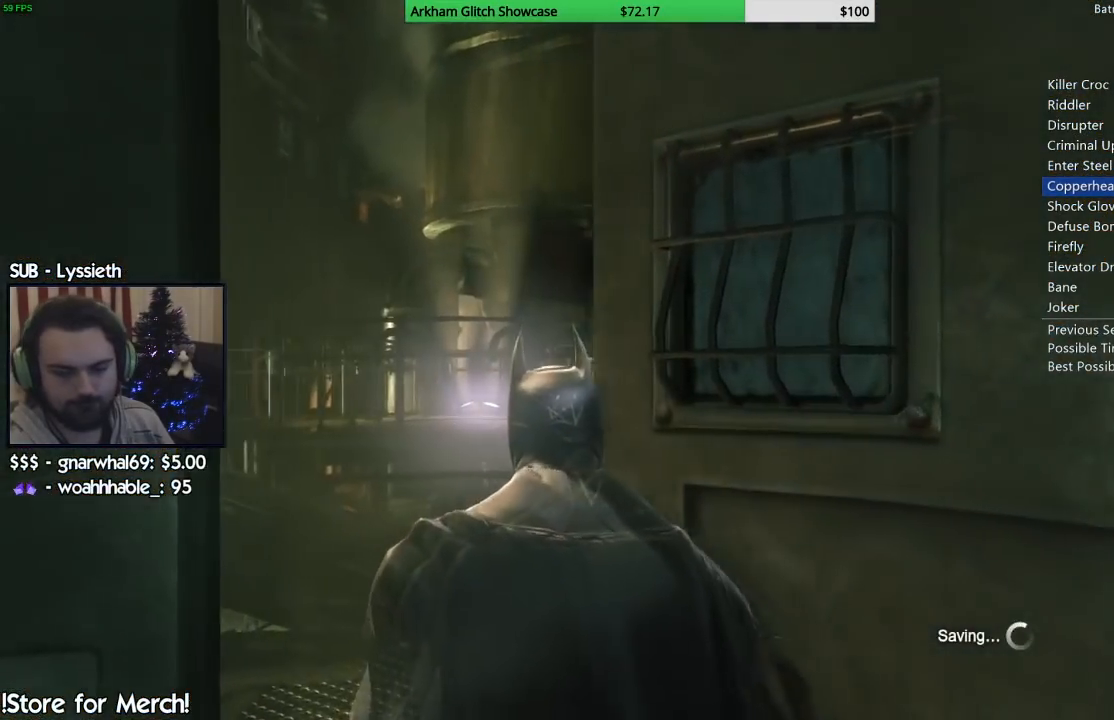
{"dt_ms": 500, "buttons": [], "left_stick": "center", "right_stick": "center", "button_events": []}
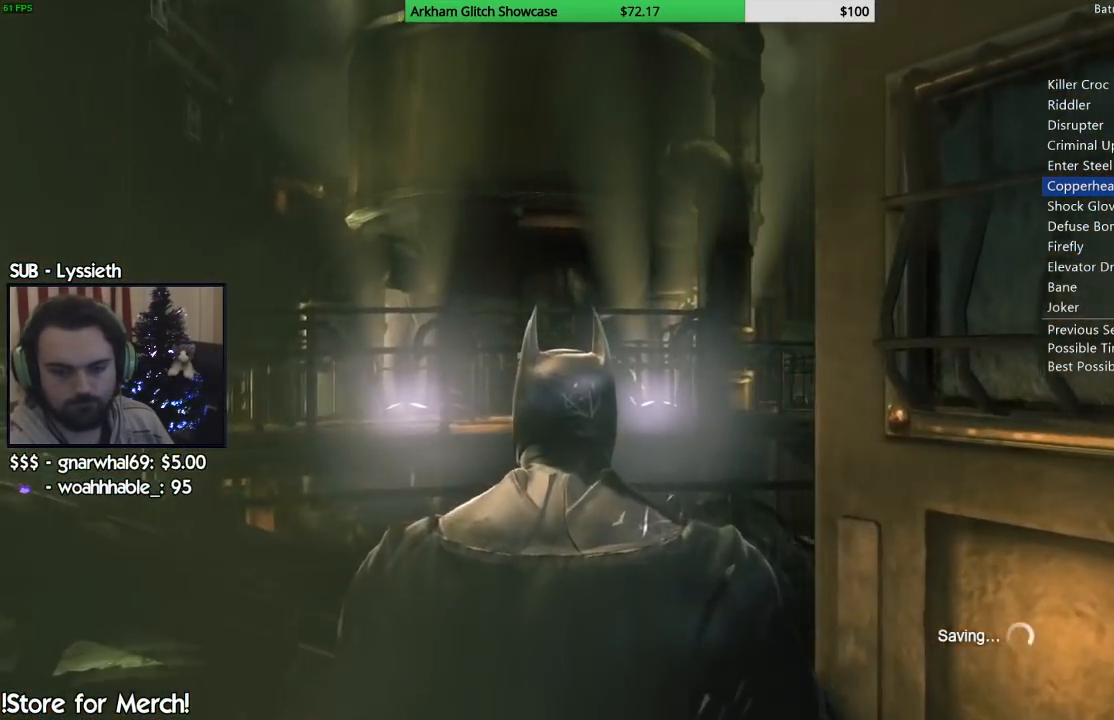
{"dt_ms": 500, "buttons": [], "left_stick": "center", "right_stick": "center", "button_events": []}